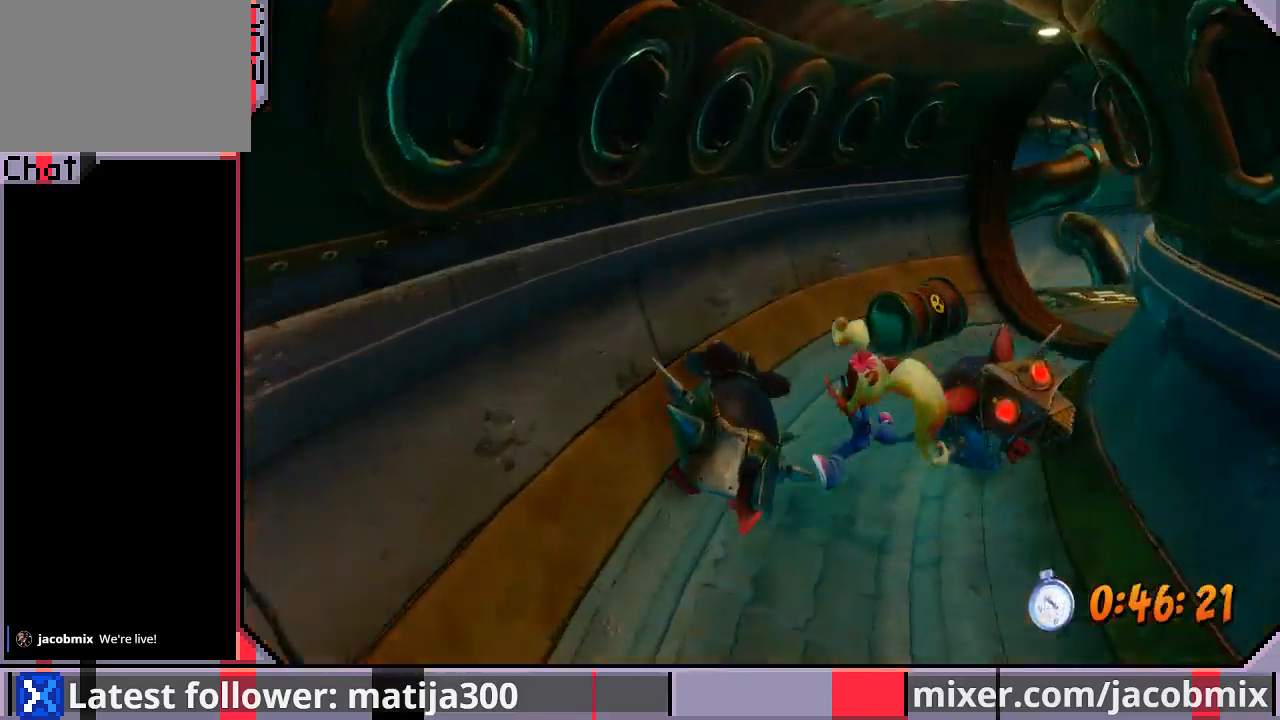
Gameplay with a controller (PlayStation layout); each line is a JSON object with the inputs held at the frame after it. "events" lists button and stick changes between this image and that frame as [ms after this image, input, new state], when the widget could be followed in between. Not read: L2 R2.
{"buttons": ["CROSS", "DPAD_UP", "DPAD_RIGHT"], "left_stick": "center", "right_stick": "center", "events": [[33, "DPAD_LEFT", "up"], [33, "R1", "down"], [167, "CROSS", "down"], [167, "DPAD_RIGHT", "down"], [500, "R1", "up"]]}
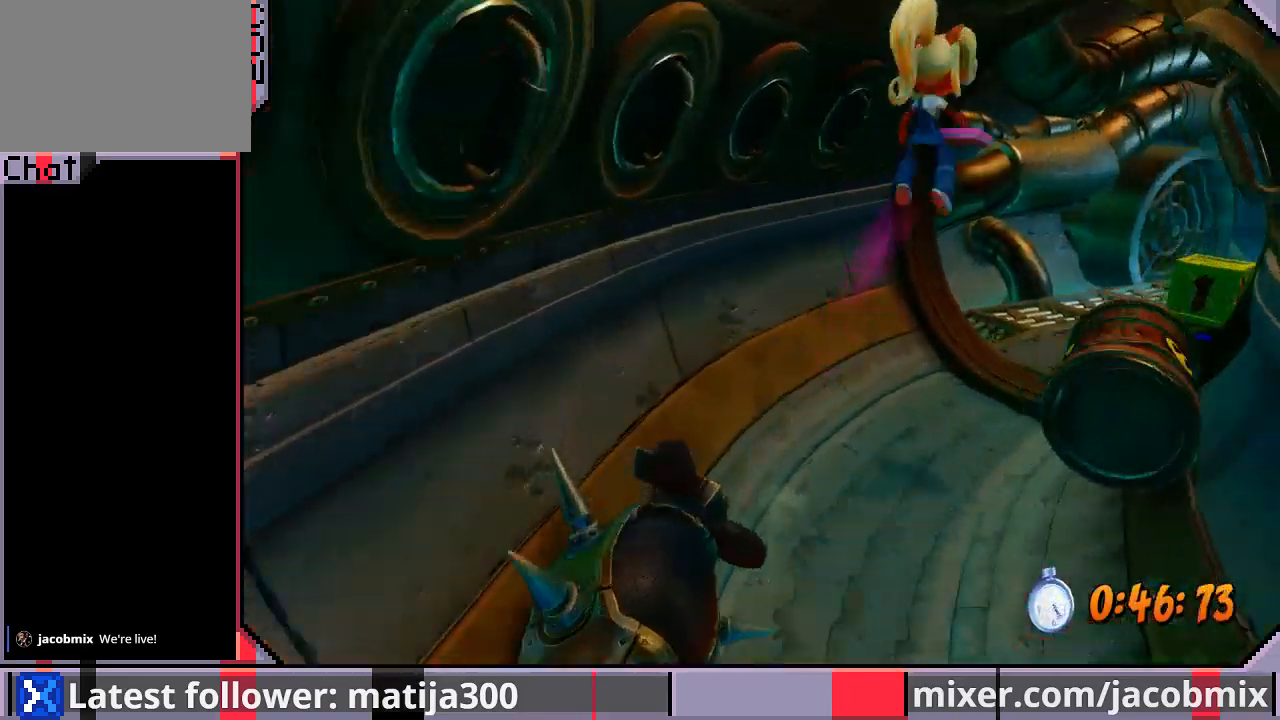
{"buttons": ["CROSS", "DPAD_UP", "DPAD_RIGHT"], "left_stick": "center", "right_stick": "center", "events": []}
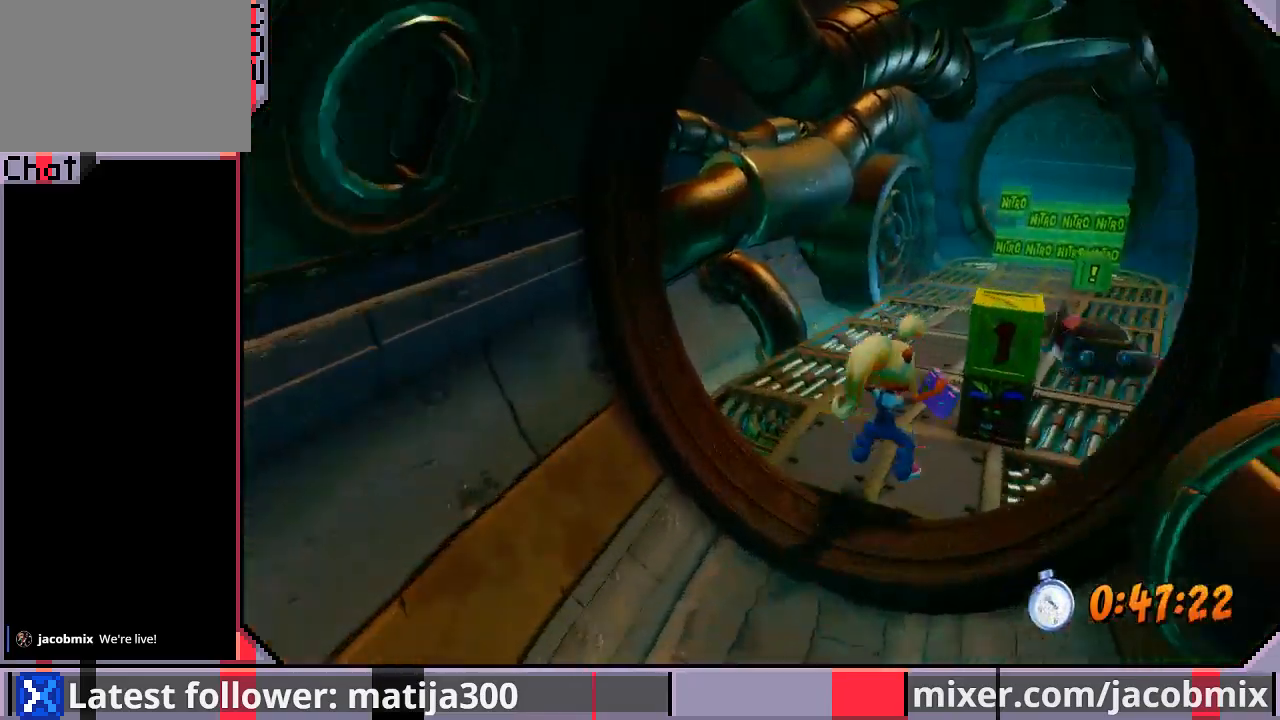
{"buttons": ["CROSS", "DPAD_UP", "DPAD_LEFT"], "left_stick": "center", "right_stick": "center", "events": [[33, "R1", "down"], [133, "CROSS", "up"], [133, "SQUARE", "down"], [267, "CROSS", "down"], [267, "R1", "up"], [300, "SQUARE", "up"], [400, "DPAD_RIGHT", "up"], [433, "DPAD_LEFT", "down"]]}
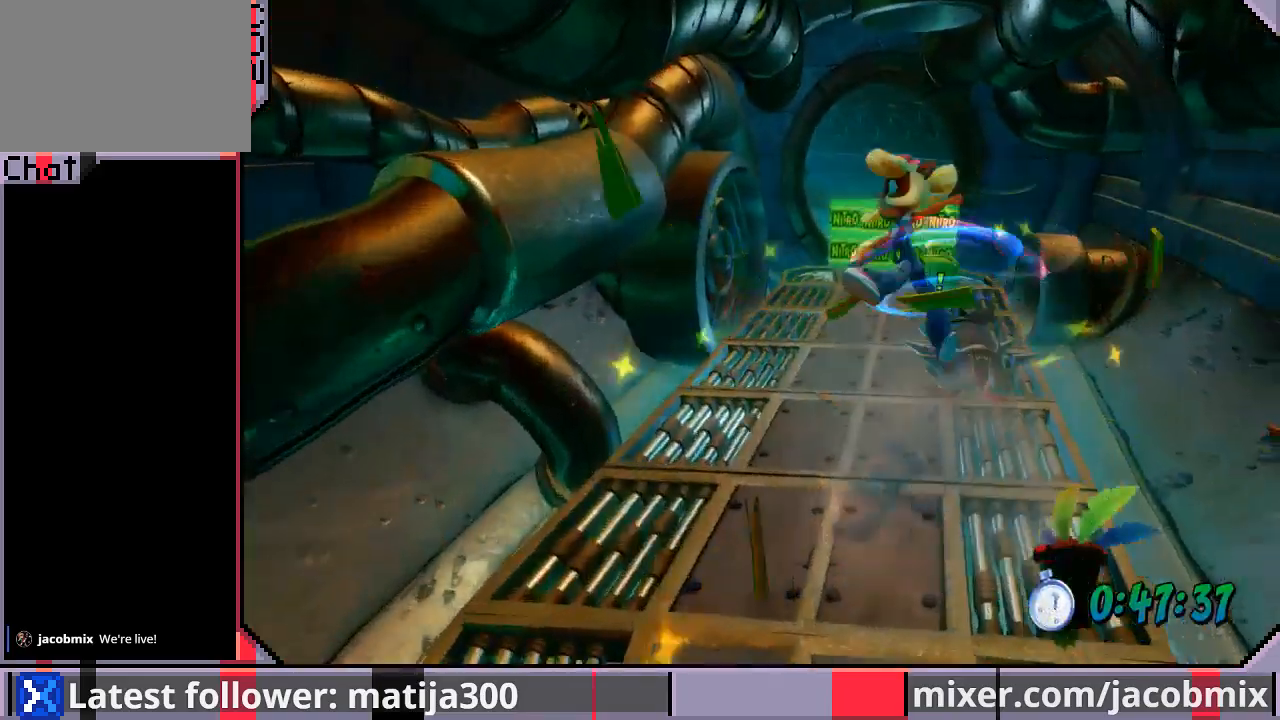
{"buttons": ["DPAD_UP"], "left_stick": "center", "right_stick": "center", "events": [[133, "CROSS", "up"], [200, "DPAD_LEFT", "up"]]}
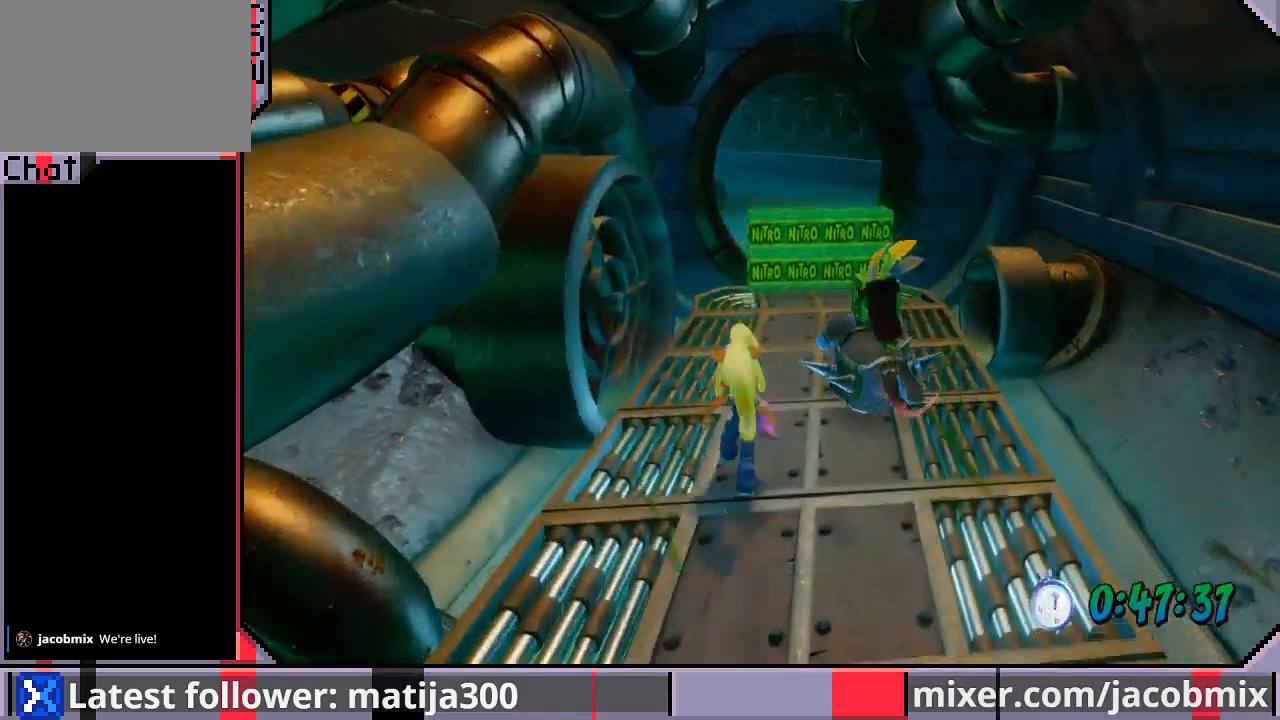
{"buttons": ["DPAD_UP"], "left_stick": "center", "right_stick": "center", "events": [[100, "DPAD_LEFT", "down"], [267, "DPAD_LEFT", "up"]]}
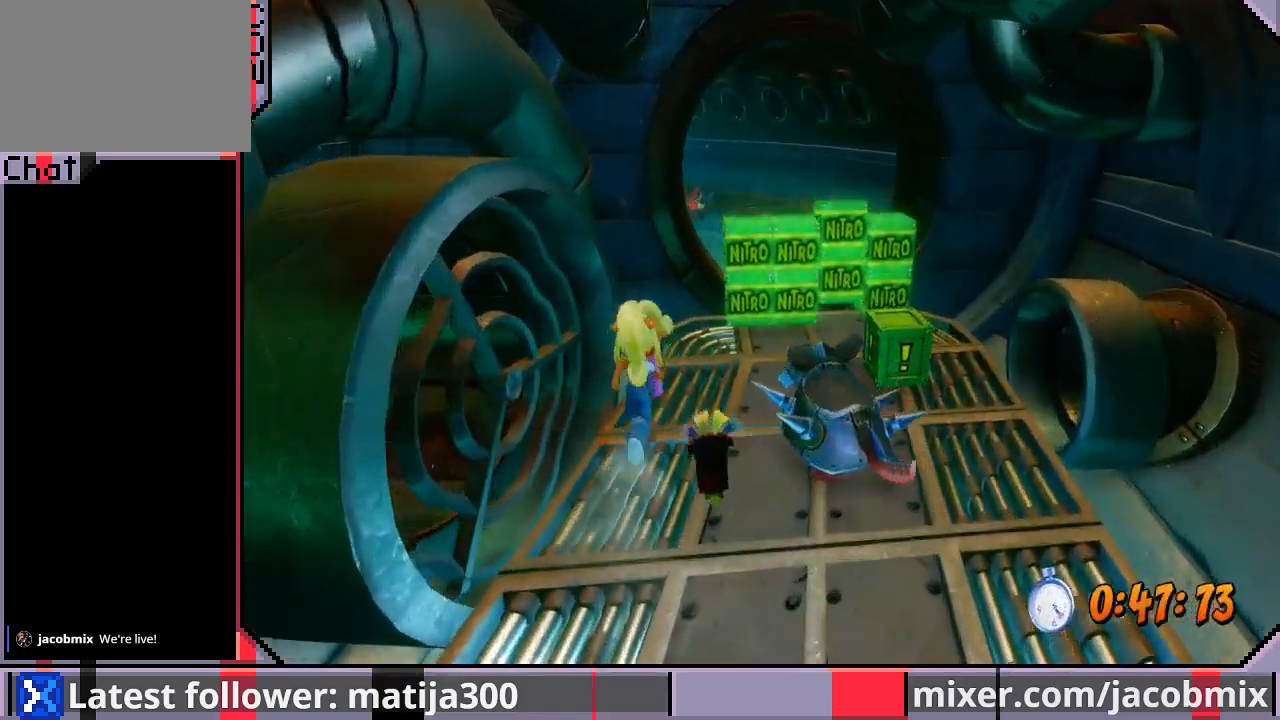
{"buttons": ["CROSS", "R1", "DPAD_UP"], "left_stick": "center", "right_stick": "center", "events": [[67, "R1", "down"], [200, "CROSS", "down"], [300, "DPAD_RIGHT", "down"], [433, "DPAD_RIGHT", "up"]]}
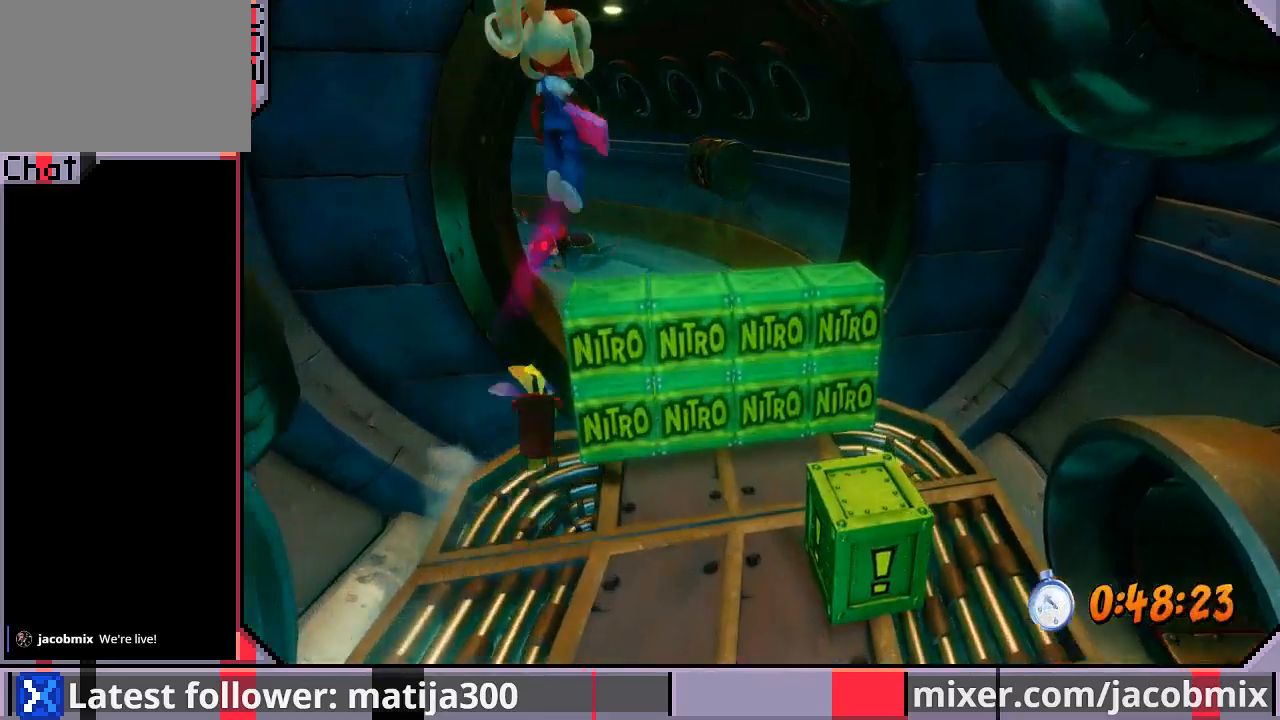
{"buttons": ["DPAD_UP", "DPAD_LEFT"], "left_stick": "center", "right_stick": "center", "events": [[100, "R1", "up"], [167, "CROSS", "up"], [400, "DPAD_LEFT", "down"]]}
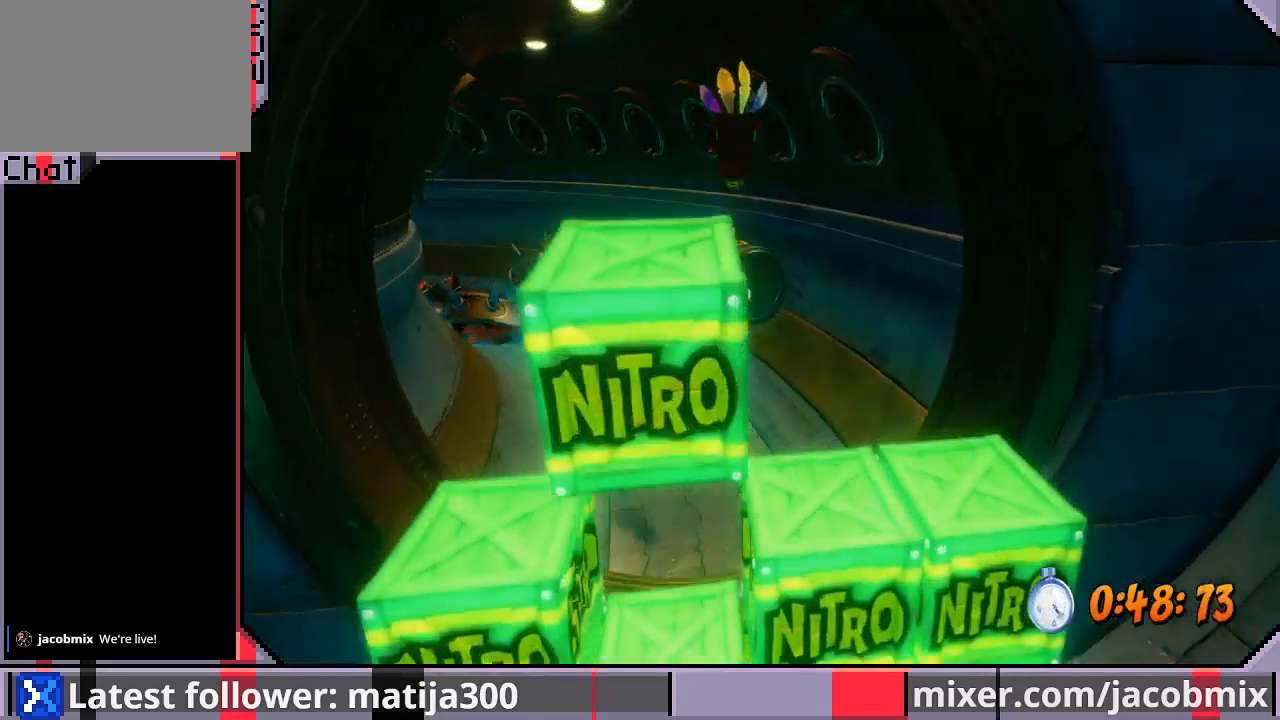
{"buttons": ["CROSS", "R1", "DPAD_UP"], "left_stick": "center", "right_stick": "center", "events": [[33, "R1", "down"], [233, "CROSS", "down"], [500, "DPAD_LEFT", "up"]]}
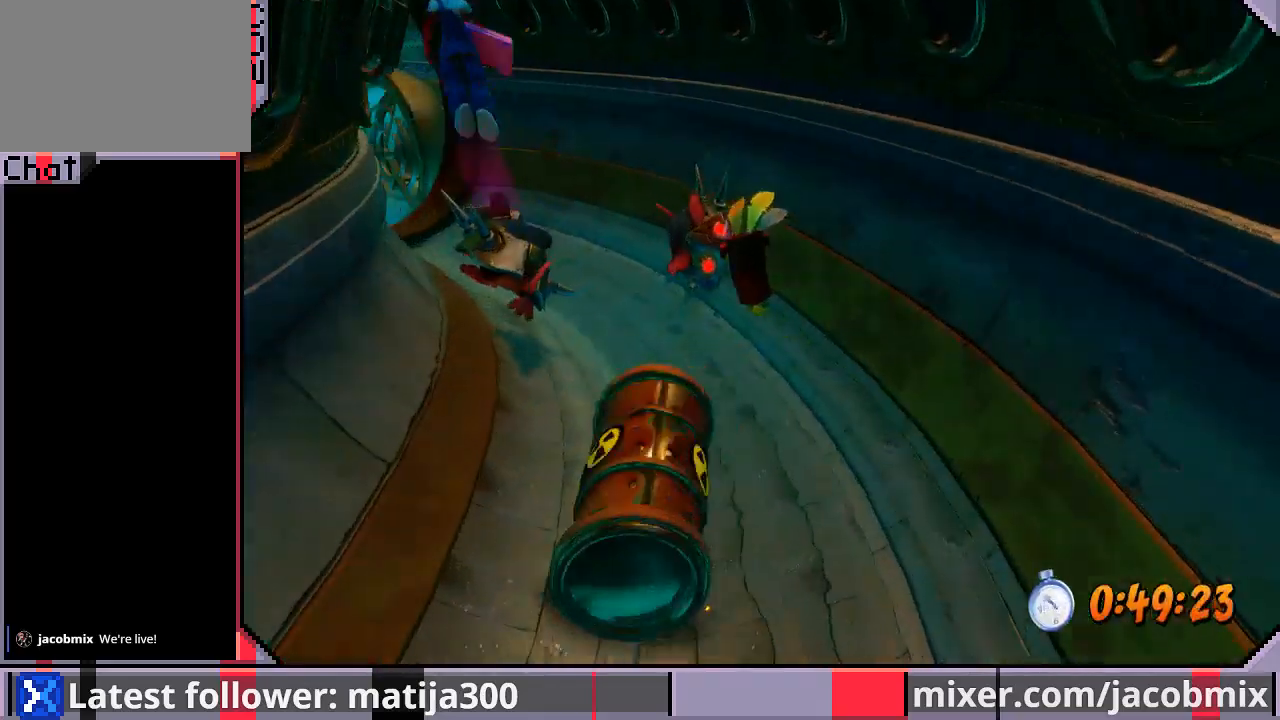
{"buttons": ["DPAD_UP", "DPAD_LEFT"], "left_stick": "center", "right_stick": "center", "events": [[33, "R1", "up"], [200, "DPAD_LEFT", "down"], [233, "CROSS", "up"]]}
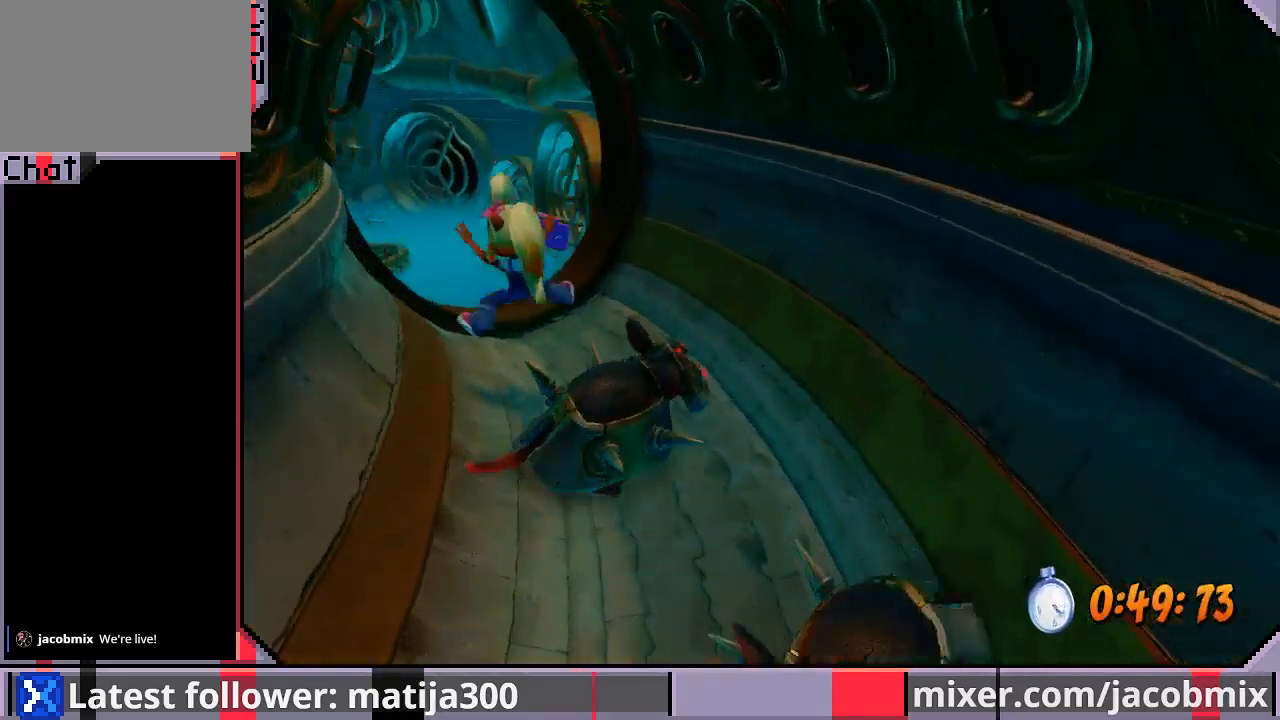
{"buttons": ["CROSS", "R1", "DPAD_UP", "DPAD_LEFT"], "left_stick": "center", "right_stick": "center", "events": [[33, "DPAD_LEFT", "up"], [133, "R1", "down"], [267, "DPAD_LEFT", "down"], [333, "CROSS", "down"]]}
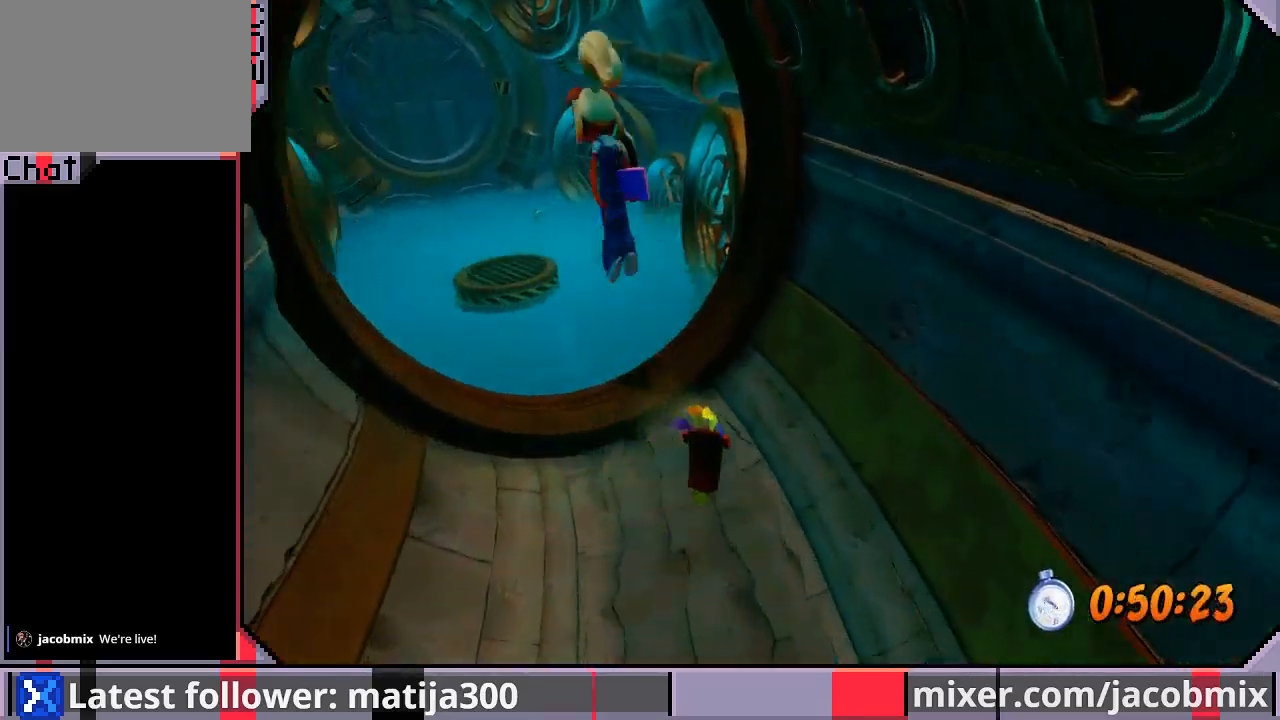
{"buttons": ["DPAD_UP", "DPAD_LEFT"], "left_stick": "center", "right_stick": "center", "events": [[200, "DPAD_LEFT", "up"], [200, "R1", "up"], [367, "CROSS", "up"], [500, "DPAD_LEFT", "down"]]}
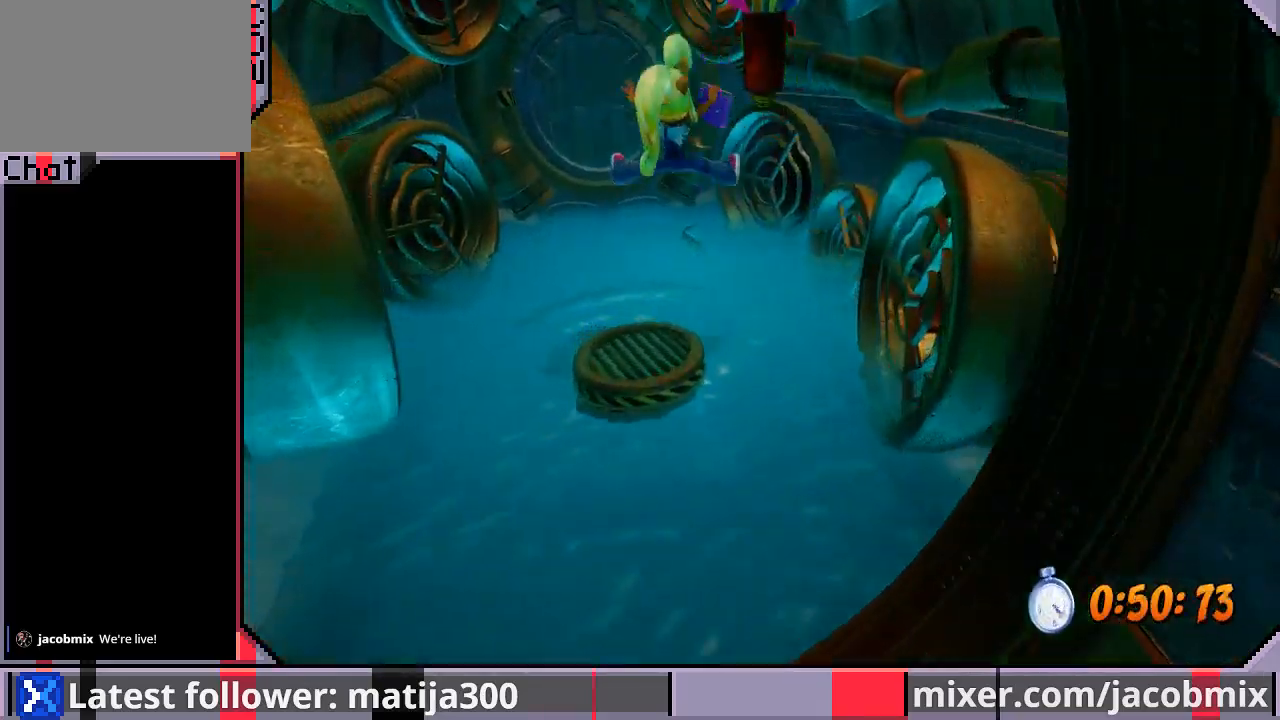
{"buttons": ["CROSS", "SQUARE", "R1", "DPAD_UP"], "left_stick": "center", "right_stick": "center", "events": [[133, "DPAD_LEFT", "up"], [300, "R1", "down"], [433, "CROSS", "down"], [500, "SQUARE", "down"]]}
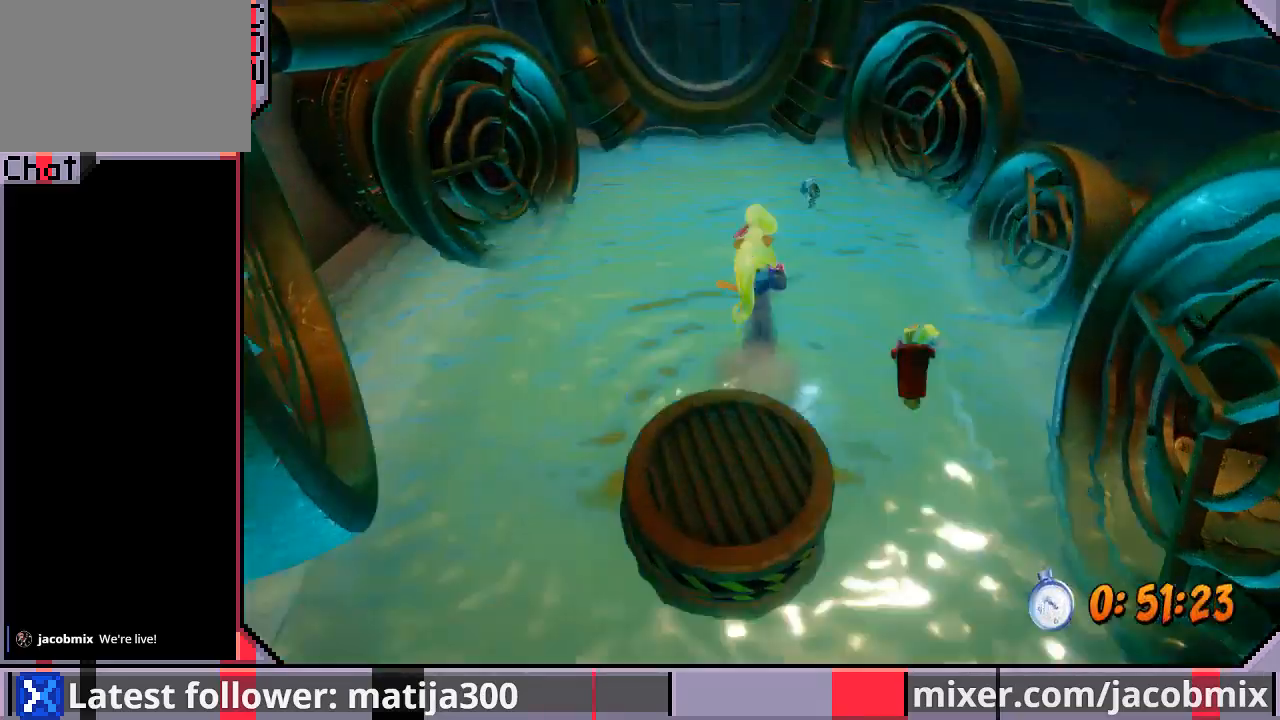
{"buttons": ["CROSS", "SQUARE", "R1", "DPAD_UP"], "left_stick": "center", "right_stick": "center", "events": []}
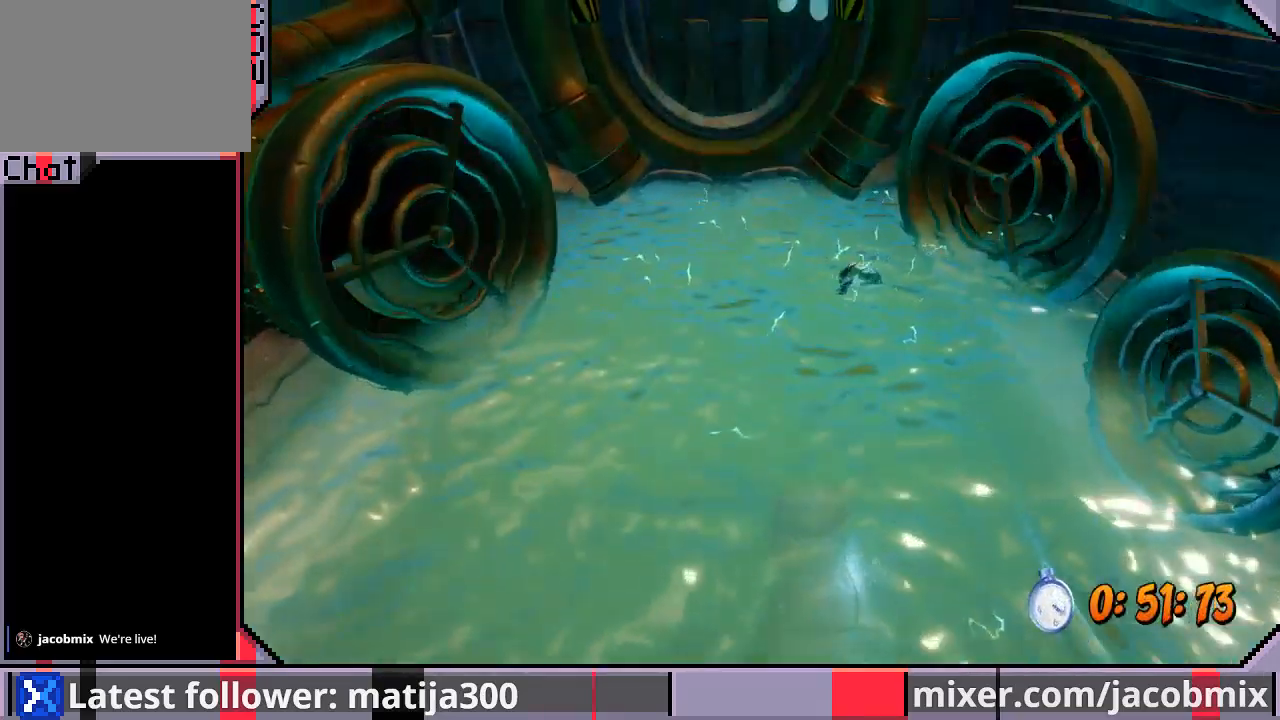
{"buttons": ["DPAD_UP"], "left_stick": "center", "right_stick": "center", "events": [[100, "DPAD_LEFT", "down"], [167, "SQUARE", "up"], [200, "R1", "up"], [267, "CROSS", "up"], [267, "DPAD_LEFT", "up"]]}
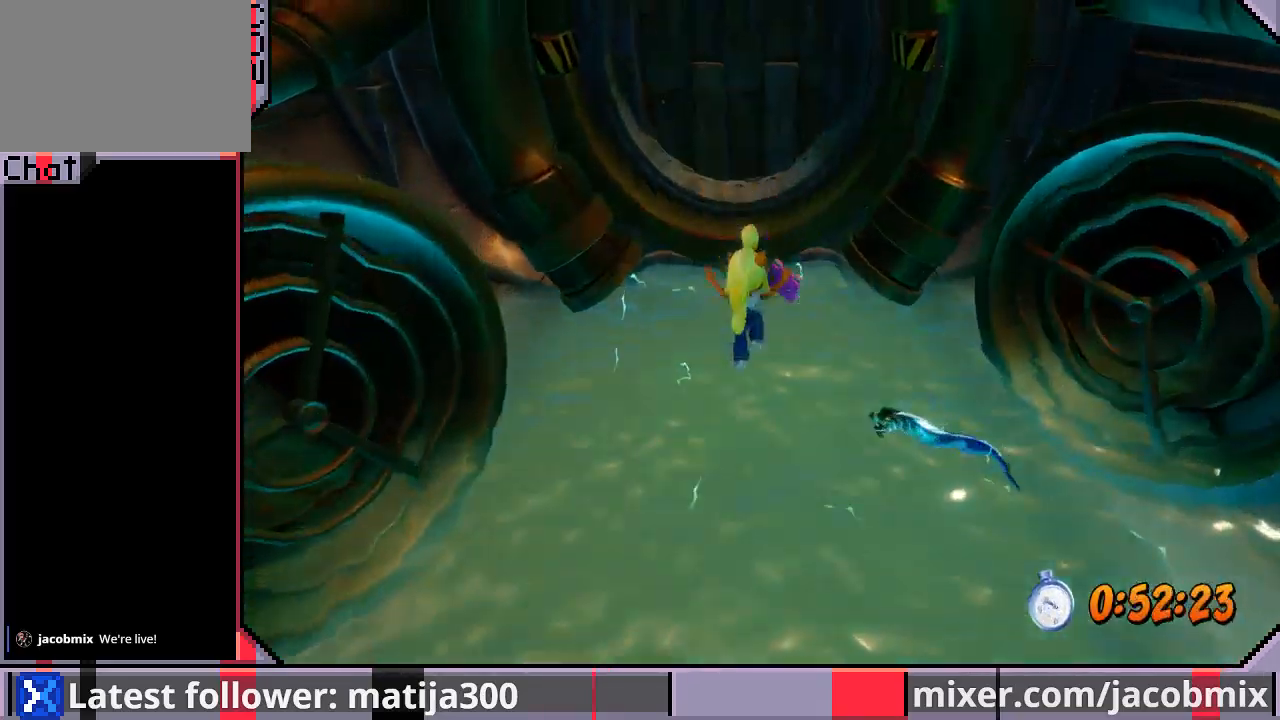
{"buttons": ["DPAD_UP"], "left_stick": "center", "right_stick": "center", "events": [[100, "CROSS", "down"], [400, "CROSS", "up"]]}
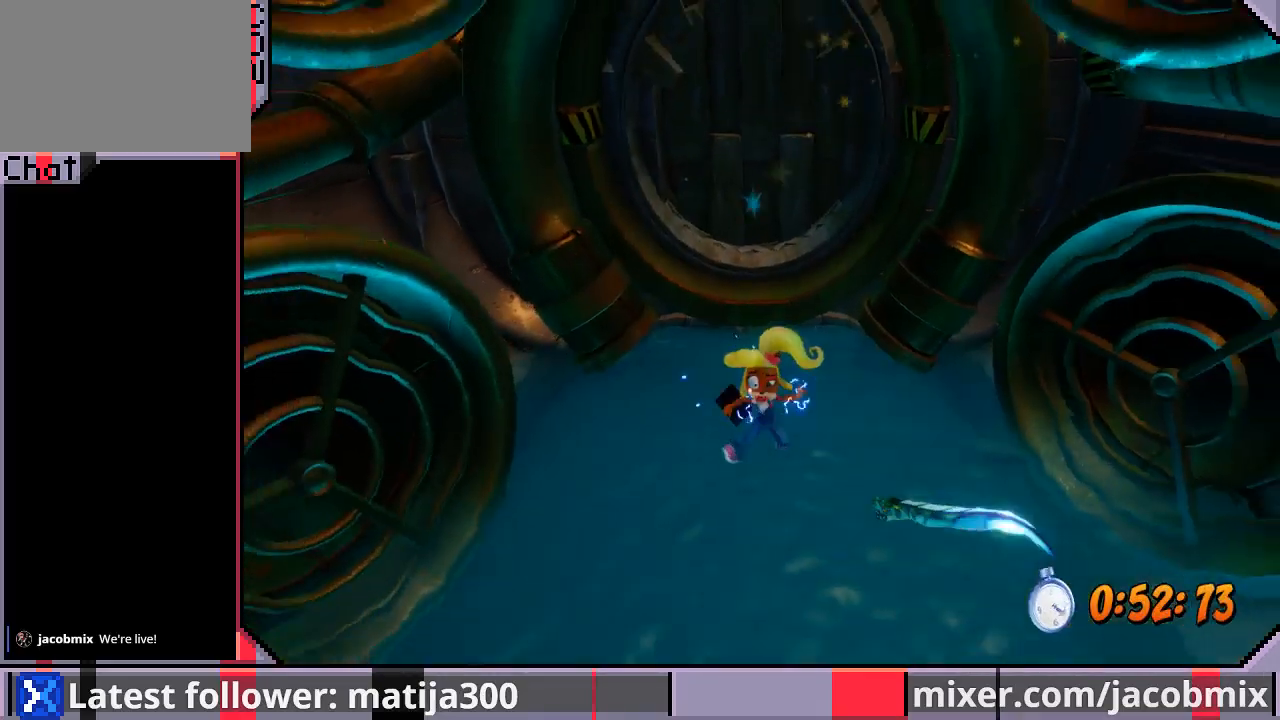
{"buttons": ["CROSS", "DPAD_UP"], "left_stick": "center", "right_stick": "center", "events": [[233, "CROSS", "down"], [367, "CROSS", "up"], [433, "CROSS", "down"]]}
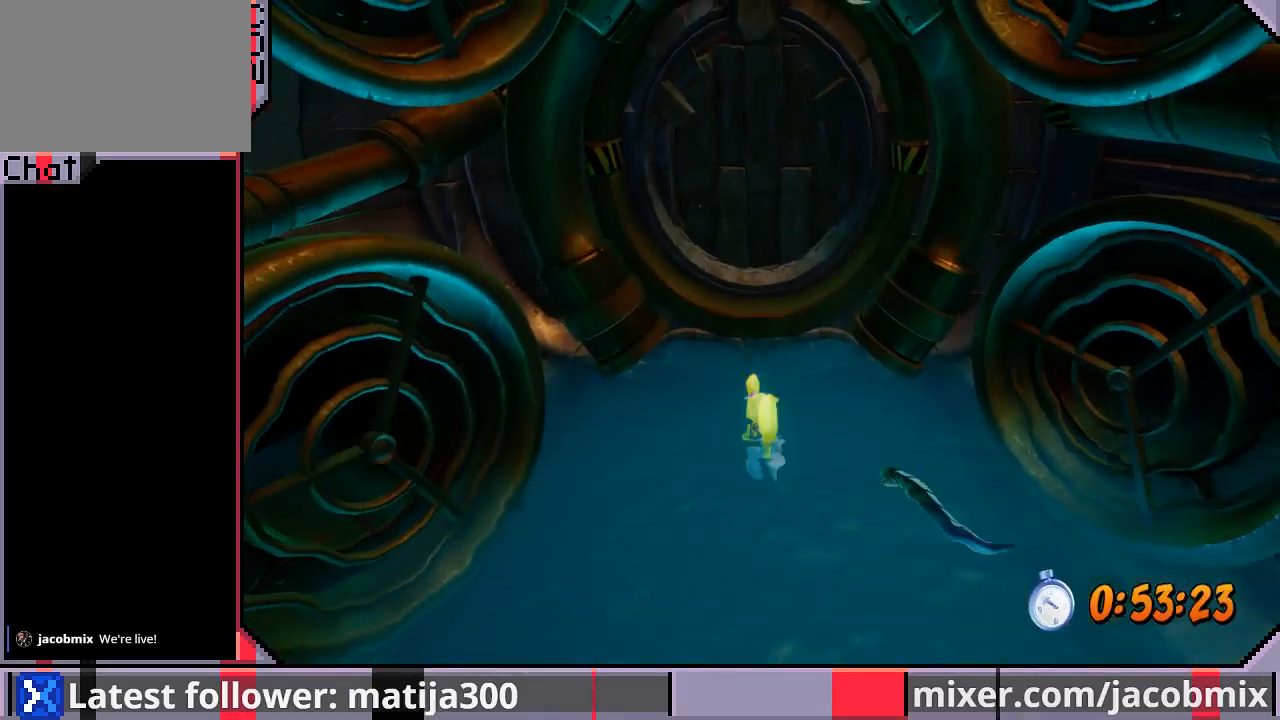
{"buttons": ["CROSS", "DPAD_UP"], "left_stick": "center", "right_stick": "center", "events": [[67, "CROSS", "up"], [367, "CROSS", "down"]]}
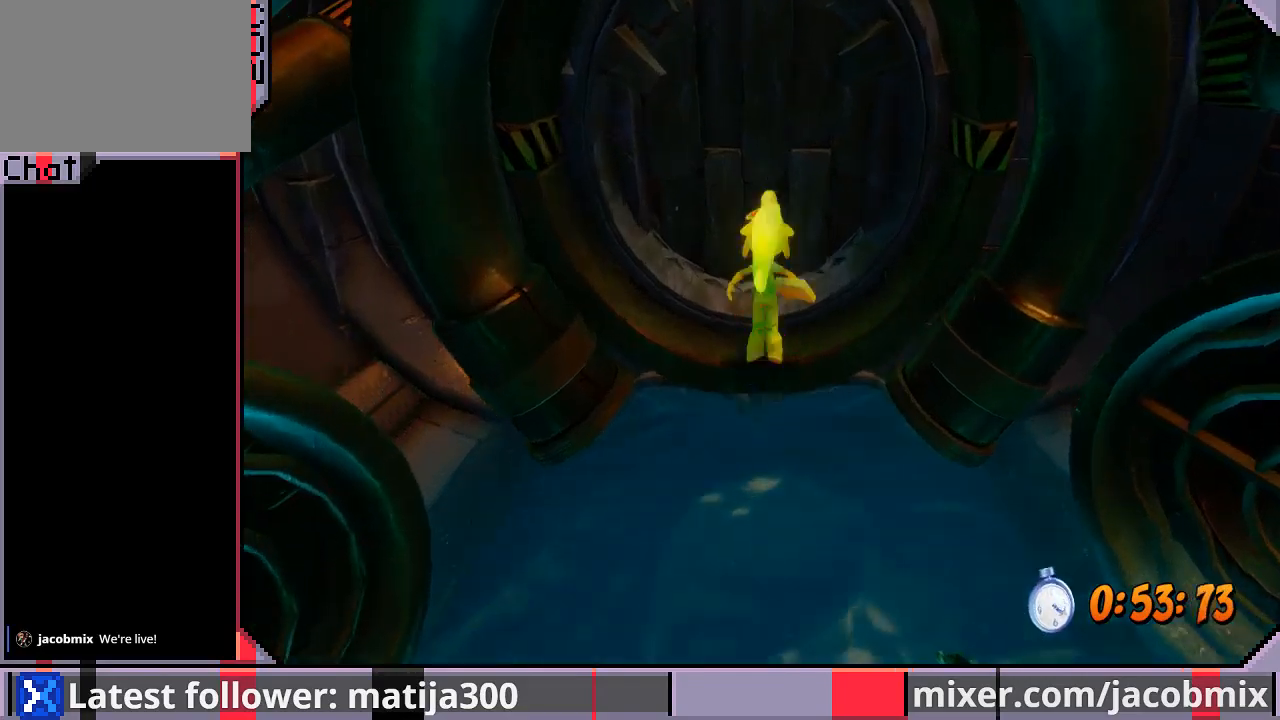
{"buttons": ["DPAD_UP"], "left_stick": "center", "right_stick": "center", "events": [[233, "CROSS", "up"]]}
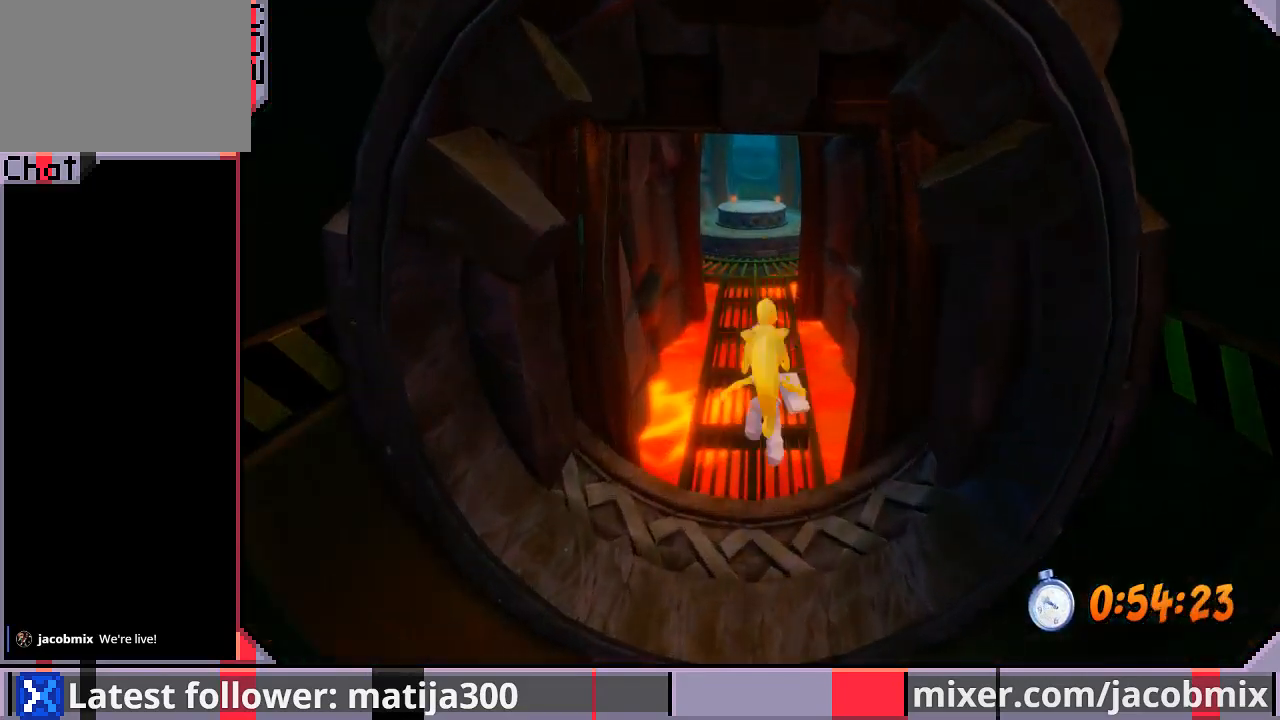
{"buttons": ["DPAD_UP"], "left_stick": "center", "right_stick": "center", "events": [[67, "R1", "down"], [267, "CROSS", "down"], [400, "R1", "up"], [433, "CROSS", "up"]]}
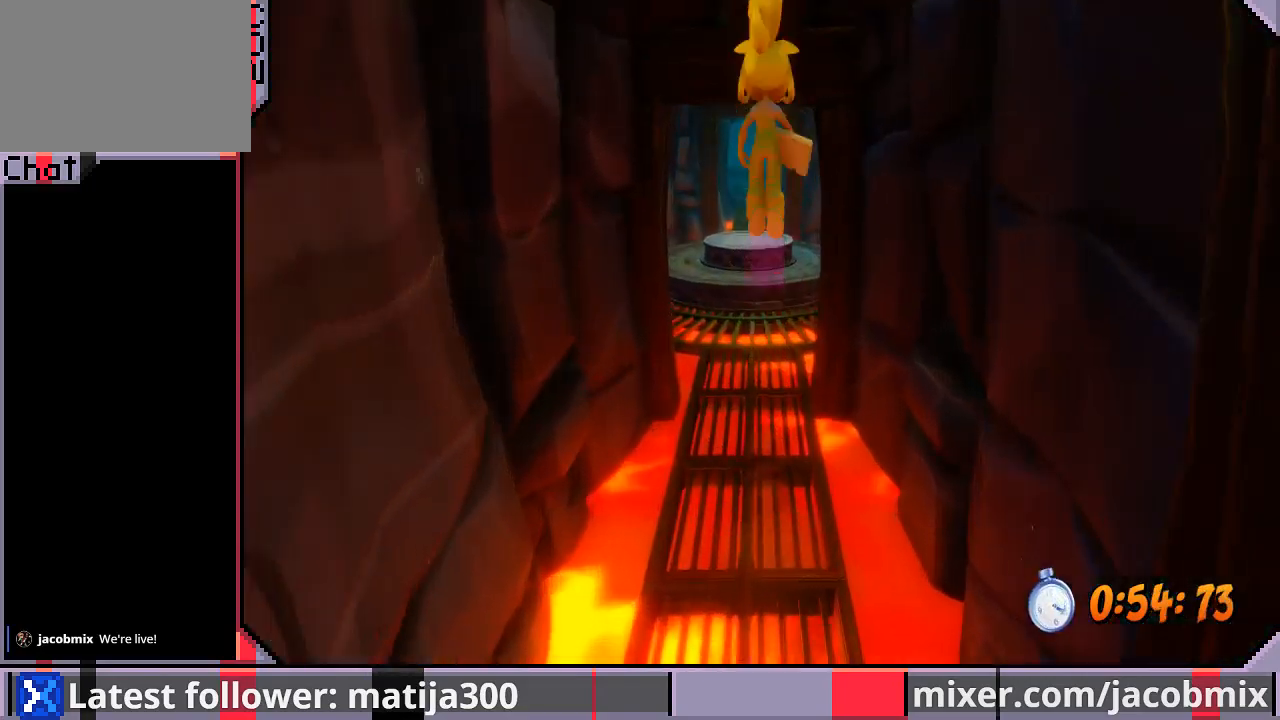
{"buttons": ["R1", "DPAD_UP"], "left_stick": "center", "right_stick": "center", "events": [[500, "R1", "down"]]}
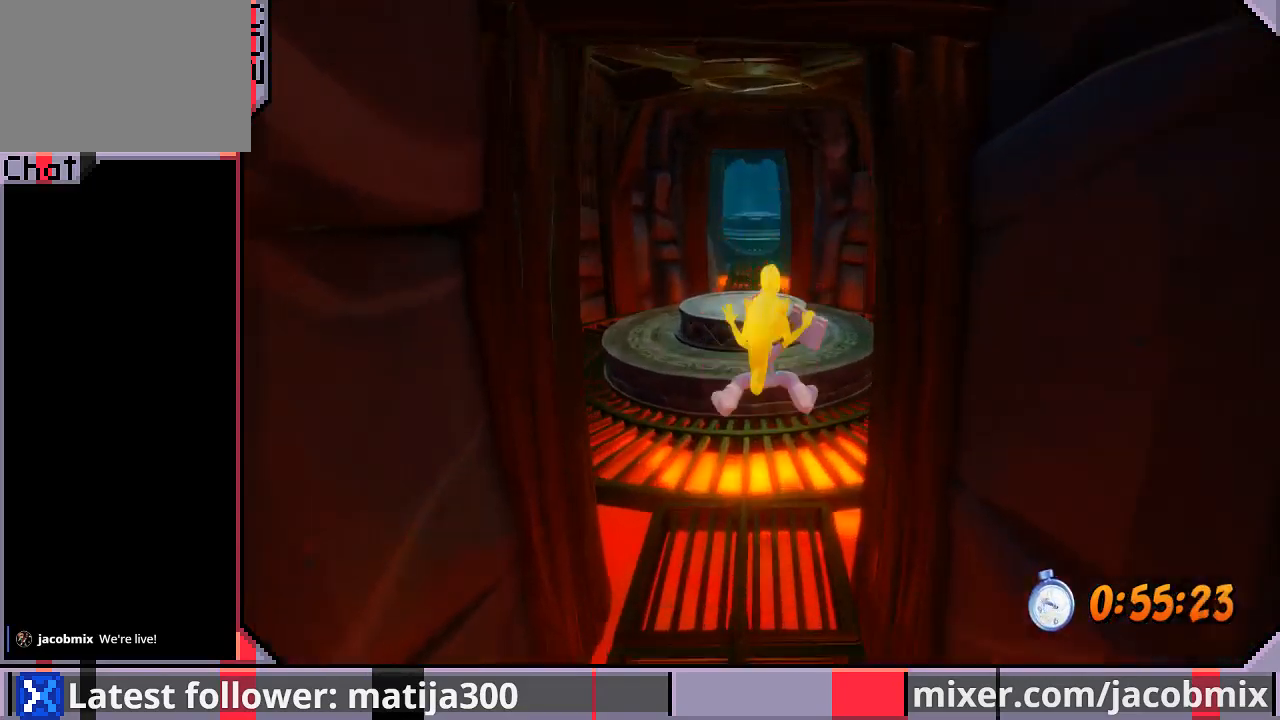
{"buttons": ["CROSS", "R1", "DPAD_UP"], "left_stick": "center", "right_stick": "center", "events": [[200, "CROSS", "down"]]}
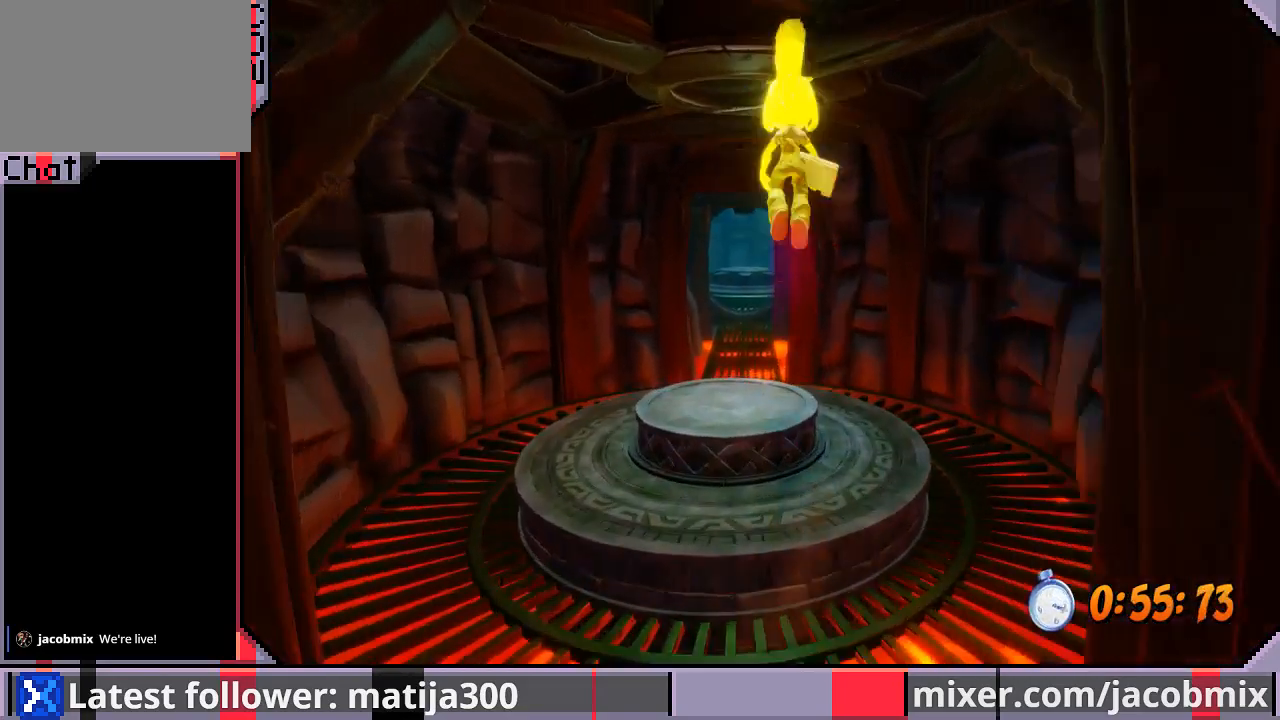
{"buttons": [], "left_stick": "center", "right_stick": "center", "events": [[100, "CROSS", "up"], [100, "R1", "up"], [333, "DPAD_UP", "up"], [333, "START", "down"], [500, "START", "up"]]}
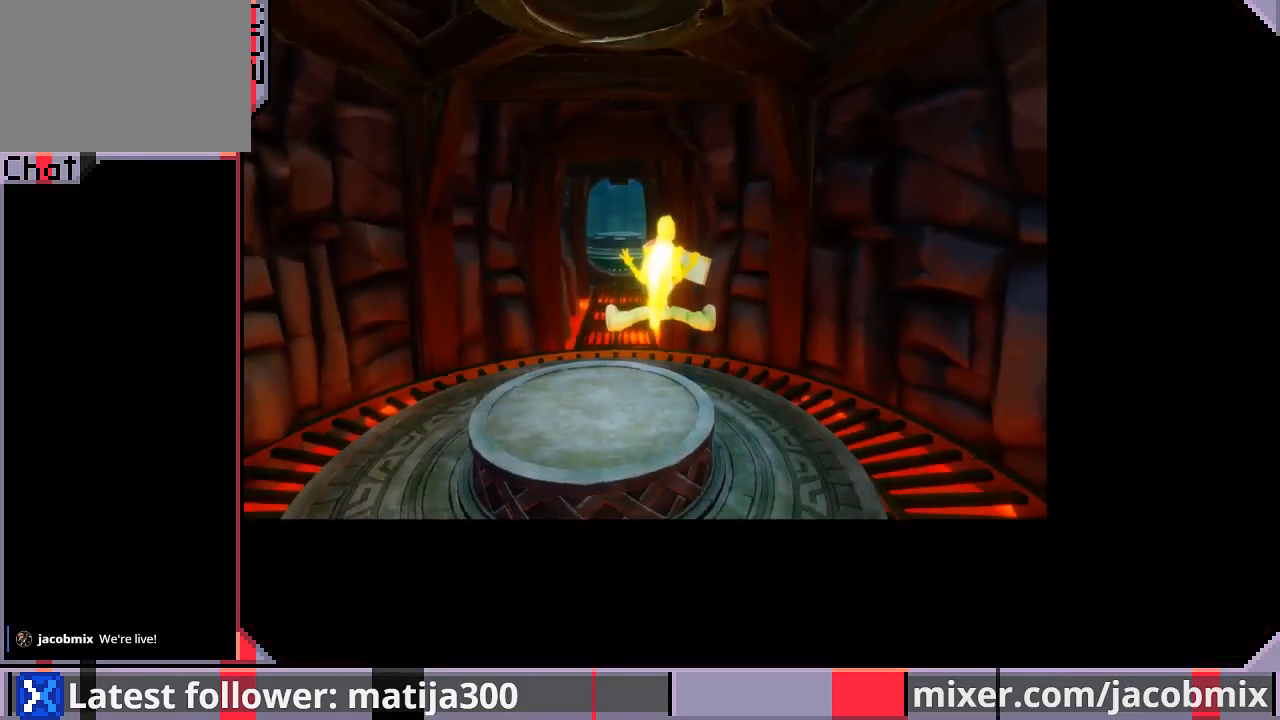
{"buttons": [], "left_stick": "center", "right_stick": "center", "events": []}
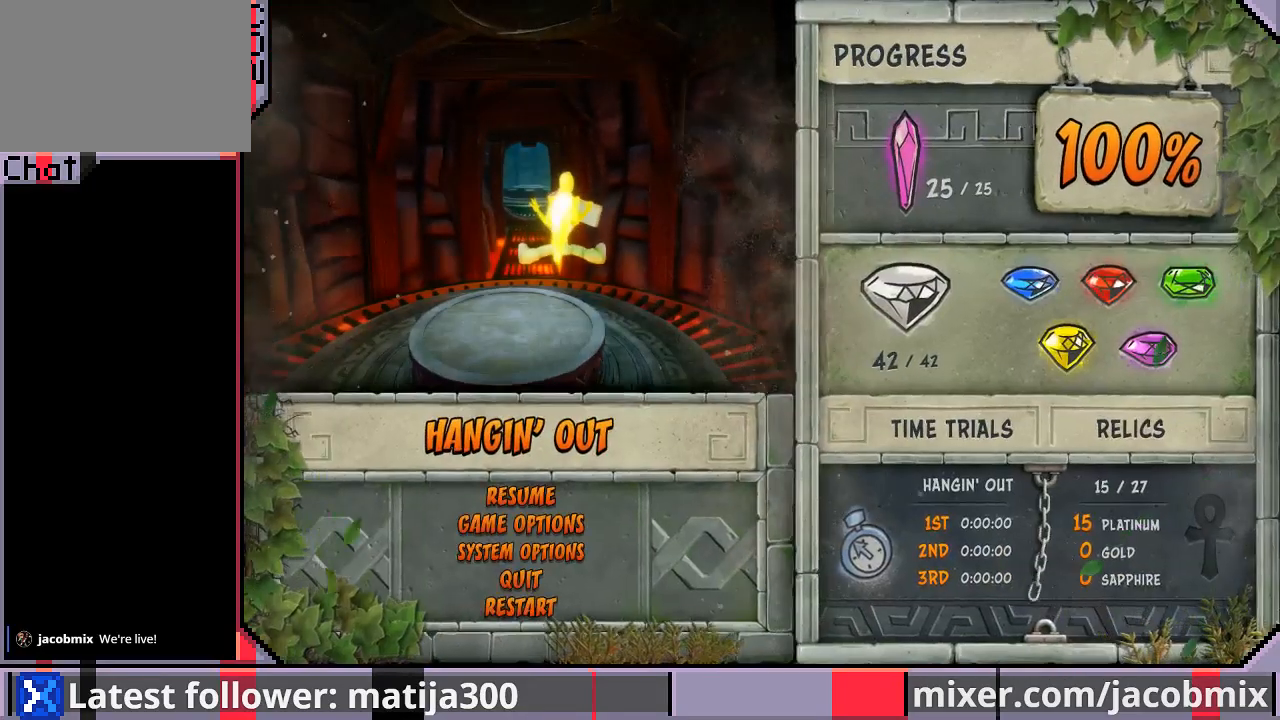
{"buttons": ["DPAD_DOWN"], "left_stick": "center", "right_stick": "center", "events": [[300, "DPAD_DOWN", "down"], [400, "DPAD_DOWN", "up"], [500, "DPAD_DOWN", "down"]]}
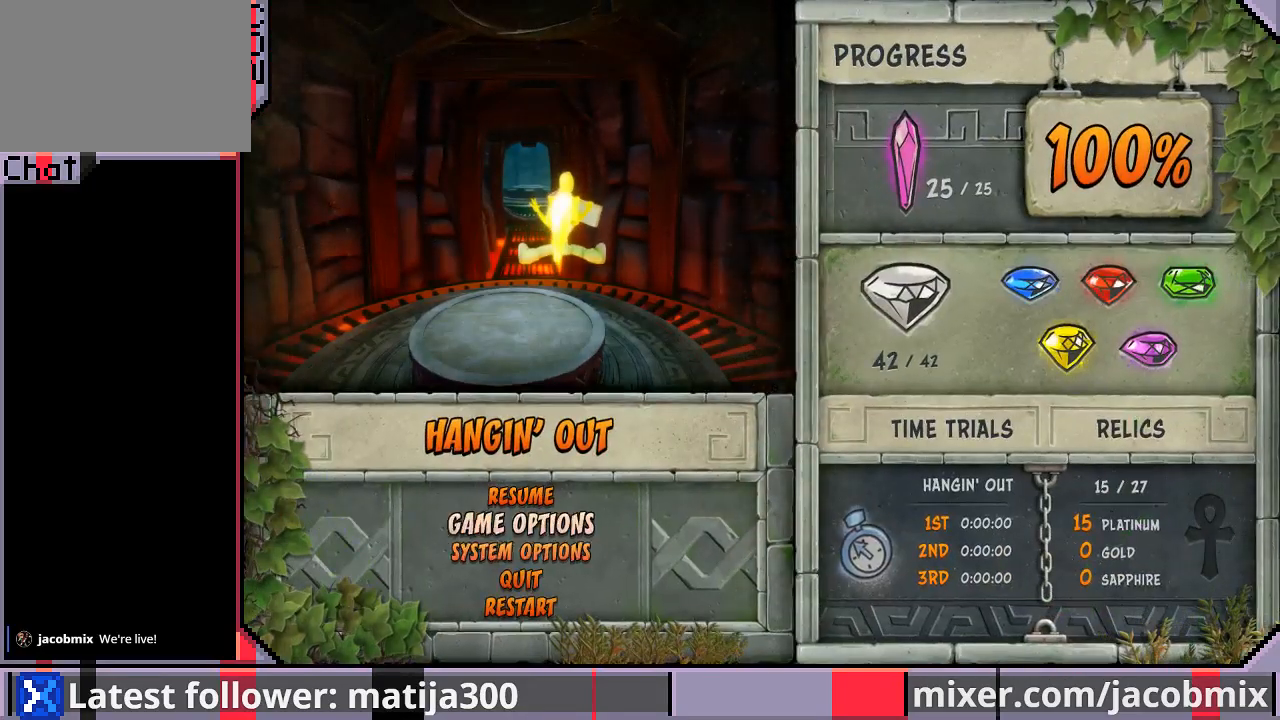
{"buttons": ["CROSS"], "left_stick": "center", "right_stick": "center", "events": [[67, "DPAD_DOWN", "up"], [133, "DPAD_DOWN", "down"], [200, "DPAD_DOWN", "up"], [267, "DPAD_DOWN", "down"], [333, "DPAD_DOWN", "up"], [467, "CROSS", "down"]]}
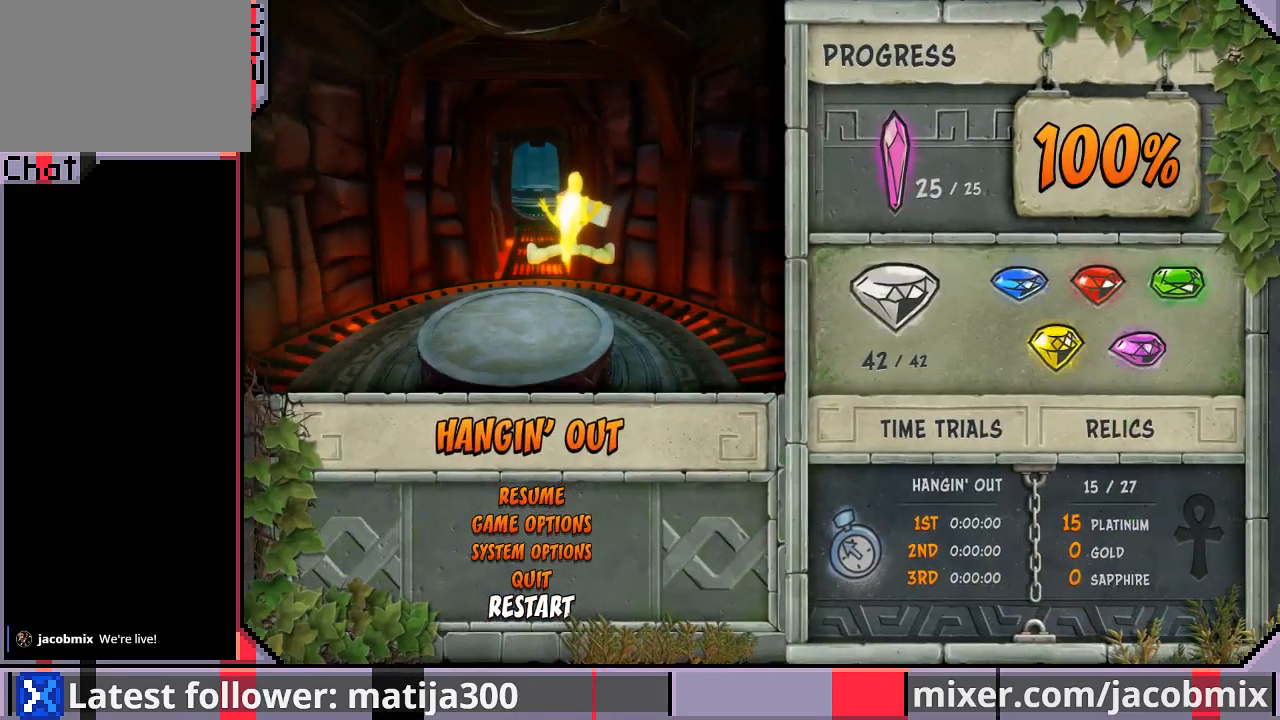
{"buttons": ["DPAD_UP"], "left_stick": "center", "right_stick": "center", "events": [[100, "CROSS", "up"], [333, "DPAD_UP", "down"]]}
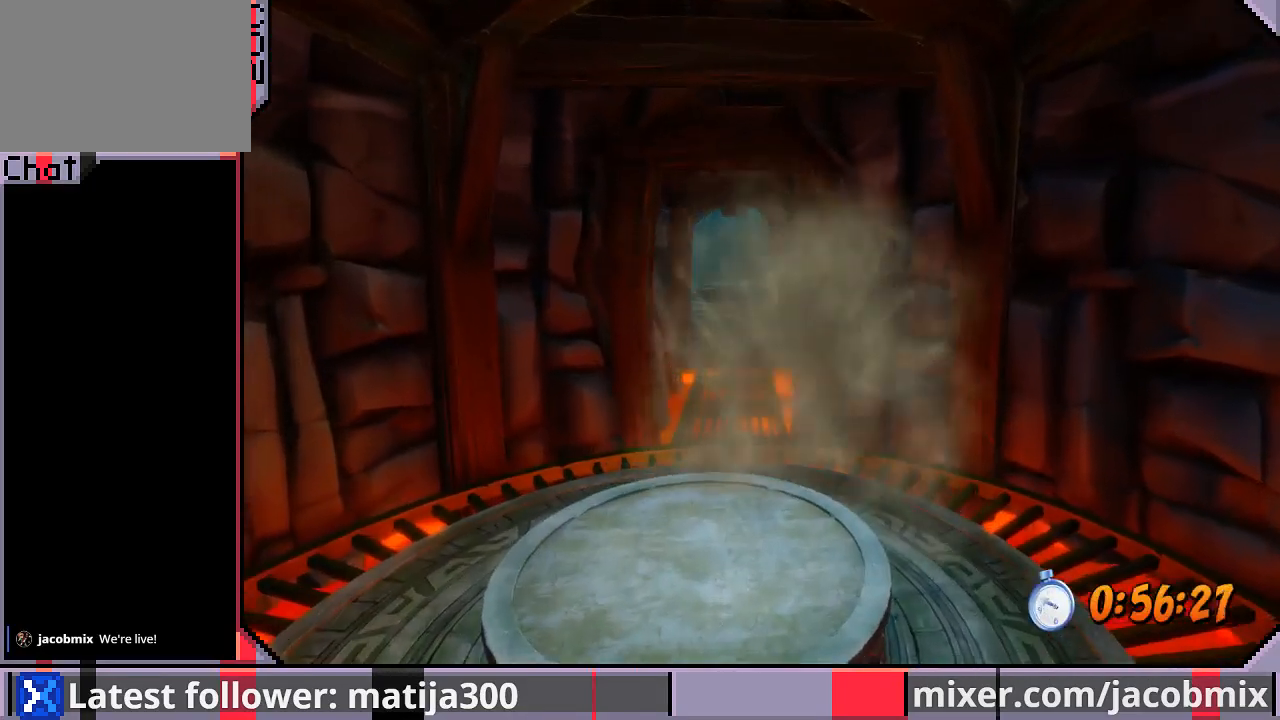
{"buttons": ["DPAD_UP"], "left_stick": "center", "right_stick": "center", "events": []}
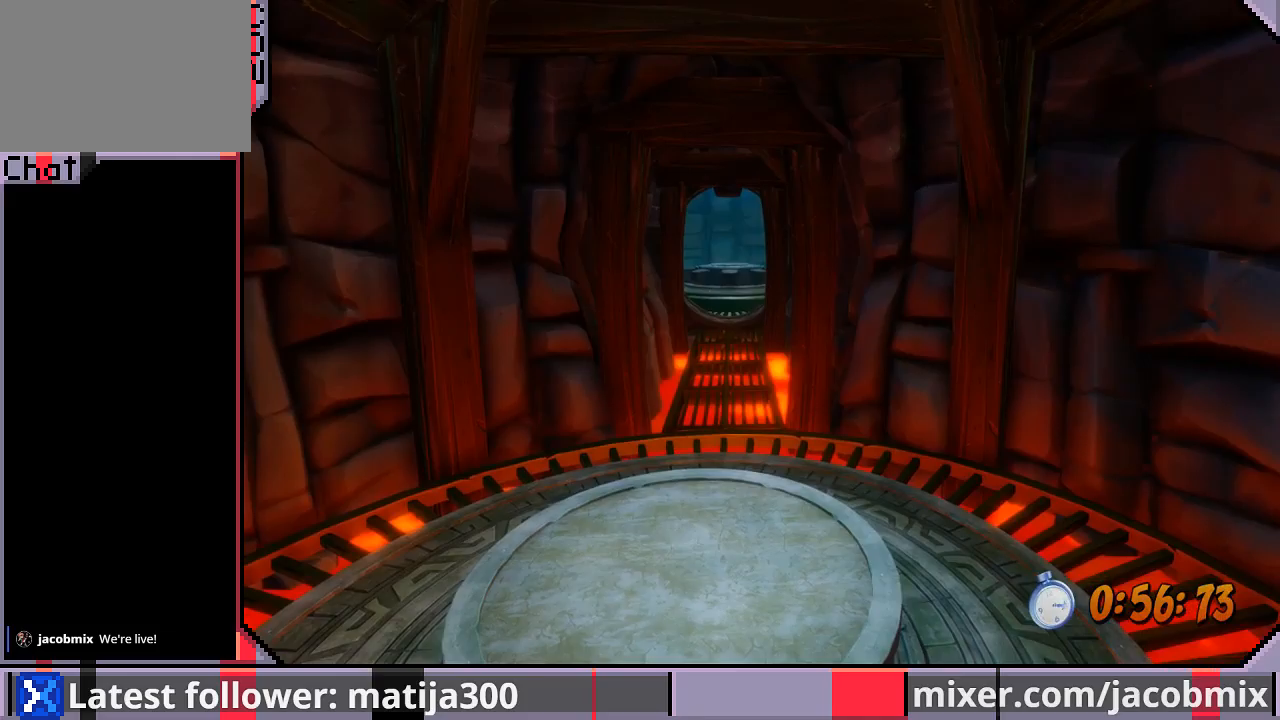
{"buttons": ["DPAD_UP"], "left_stick": "center", "right_stick": "center", "events": []}
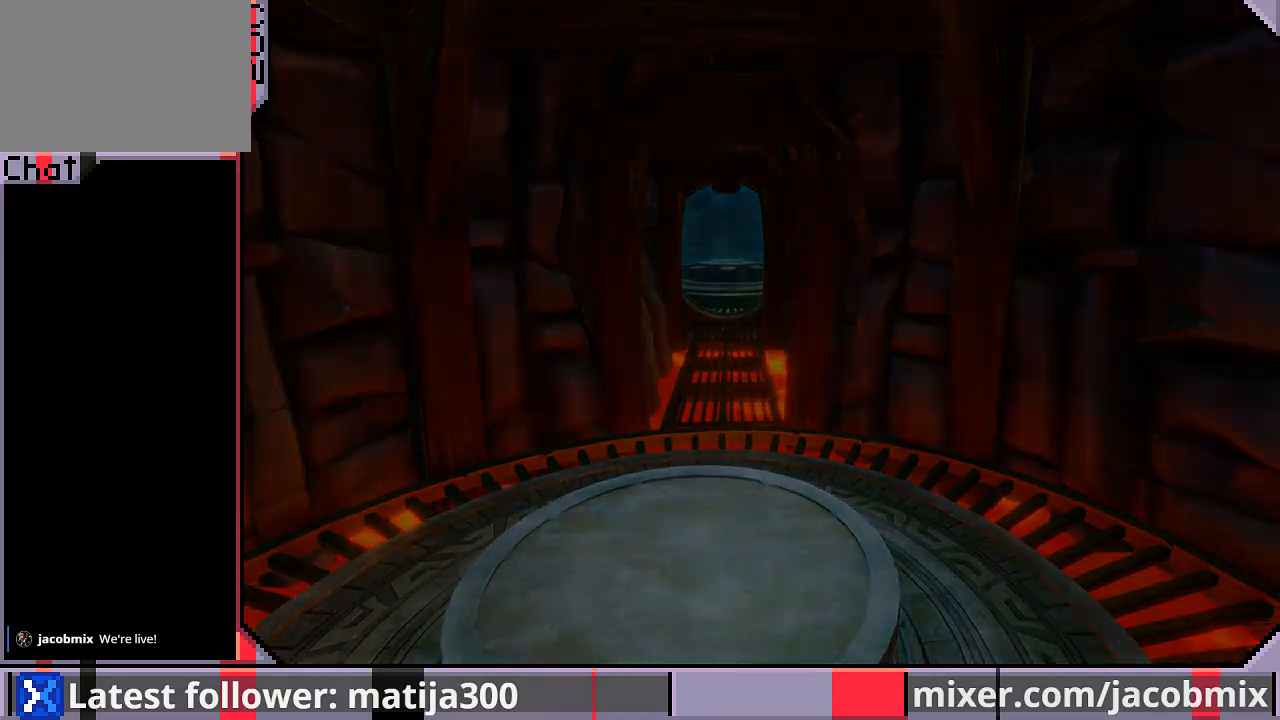
{"buttons": ["DPAD_UP"], "left_stick": "center", "right_stick": "center", "events": []}